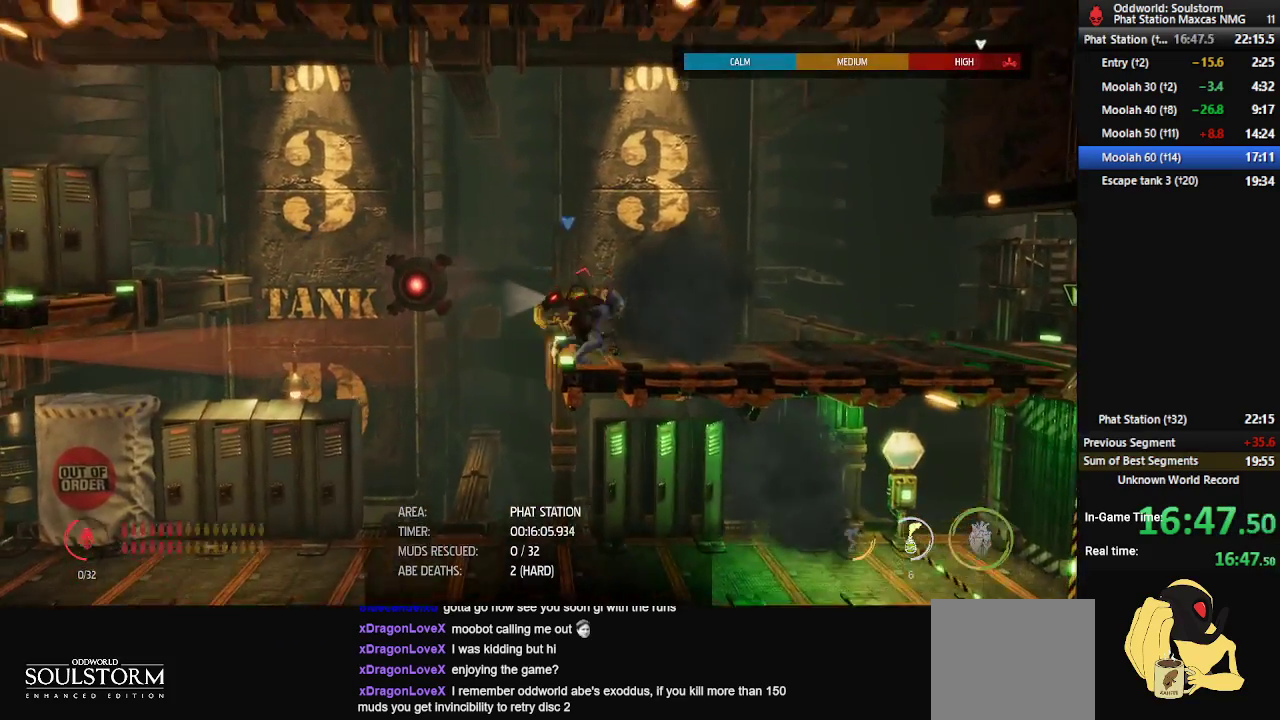
Gameplay with a controller (Xbox layout); each line is a JSON object with the inputs held at the frame after it. "events" lists button and stick changes between this image and that frame as [ms after this image, input, new state], when the widget could be followed in between.
{"buttons": ["R1"], "left_stick": "right", "right_stick": "center", "events": []}
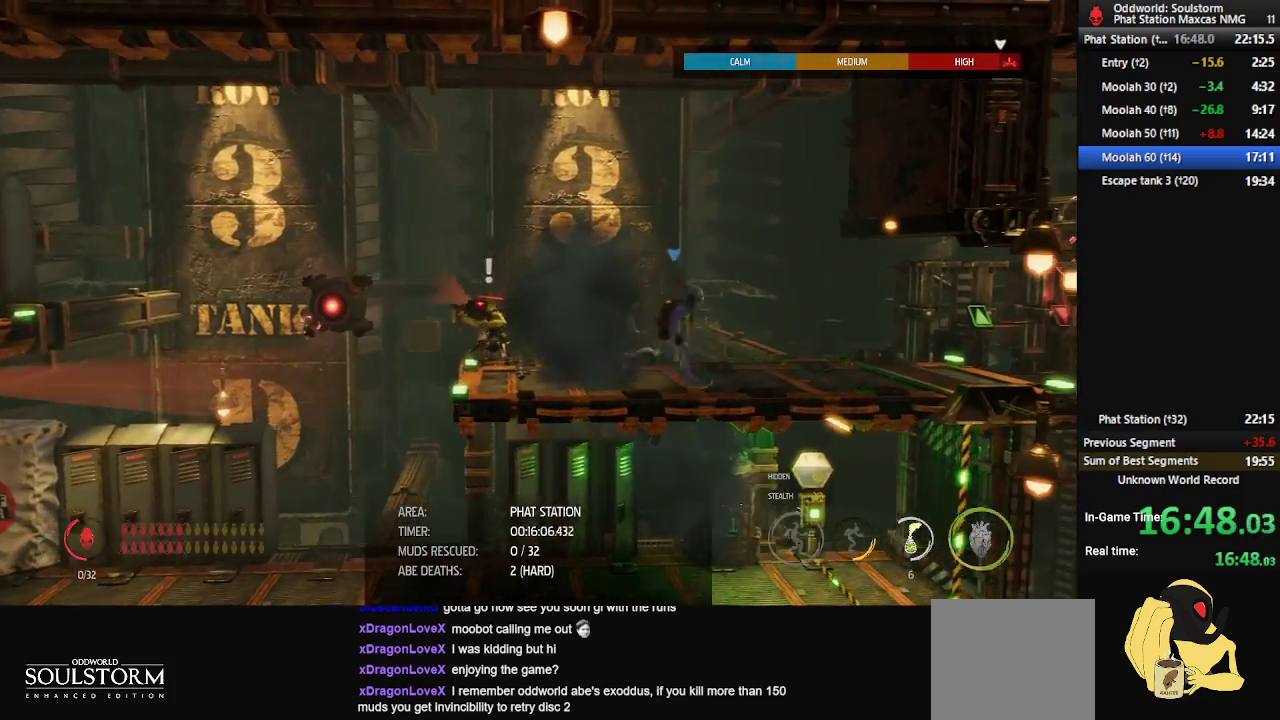
{"buttons": ["R1"], "left_stick": "right", "right_stick": "down-right", "events": [[33, "right_stick", "down-right"], [200, "R2", "down"], [467, "R2", "up"]]}
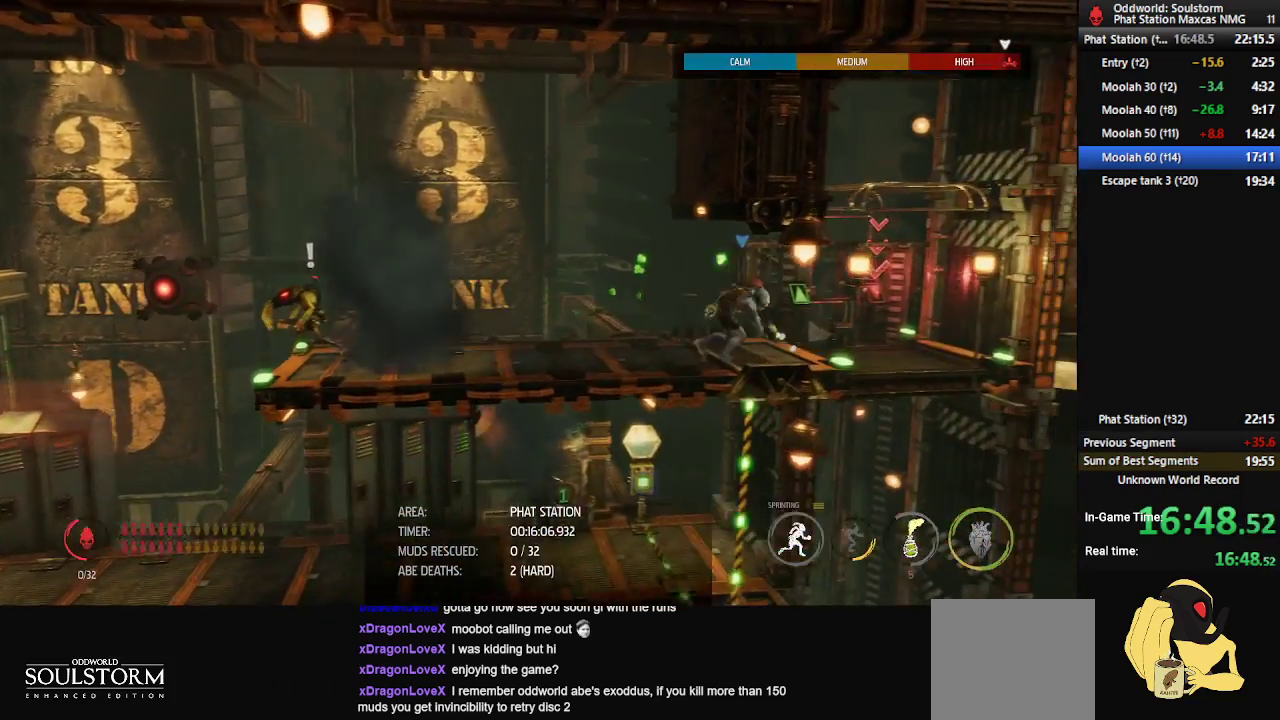
{"buttons": [], "left_stick": "center", "right_stick": "center", "events": [[67, "right_stick", "center"], [383, "R1", "up"], [383, "X", "down"], [383, "left_stick", "center"], [450, "X", "up"]]}
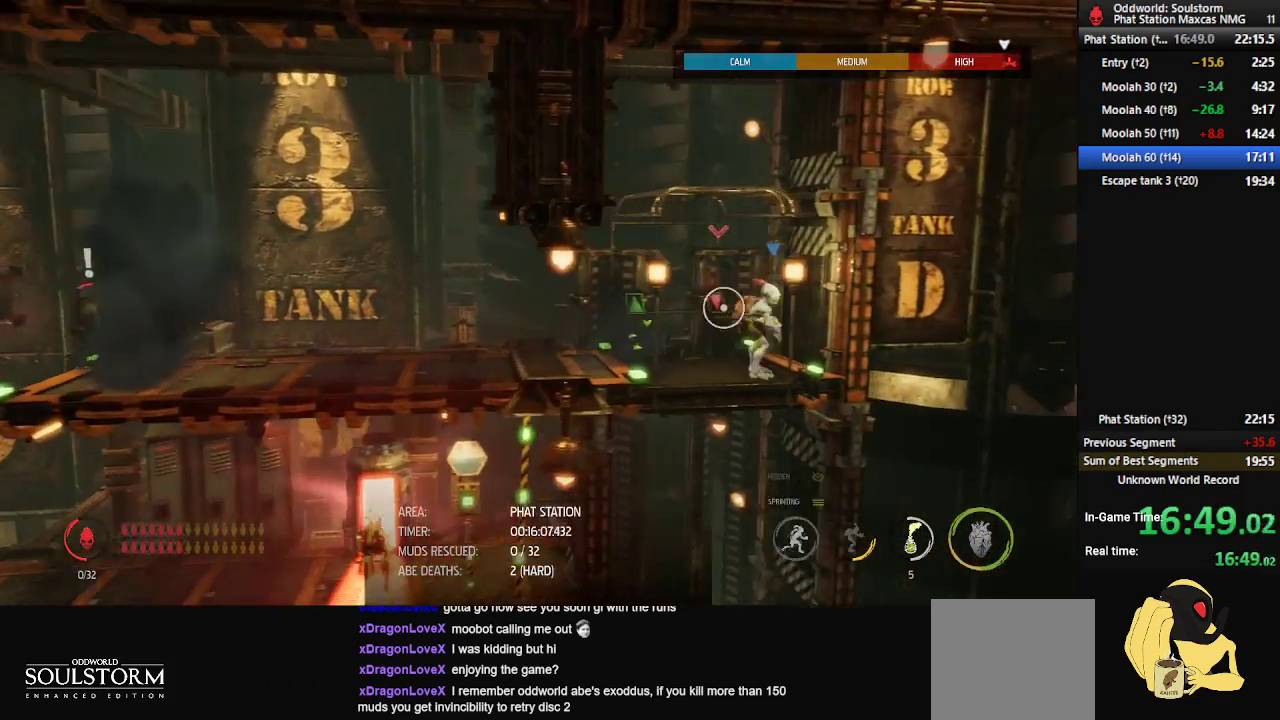
{"buttons": [], "left_stick": "center", "right_stick": "center", "events": [[17, "X", "down"], [67, "X", "up"], [133, "X", "down"], [183, "X", "up"], [233, "X", "down"], [300, "X", "up"], [383, "X", "down"], [433, "X", "up"]]}
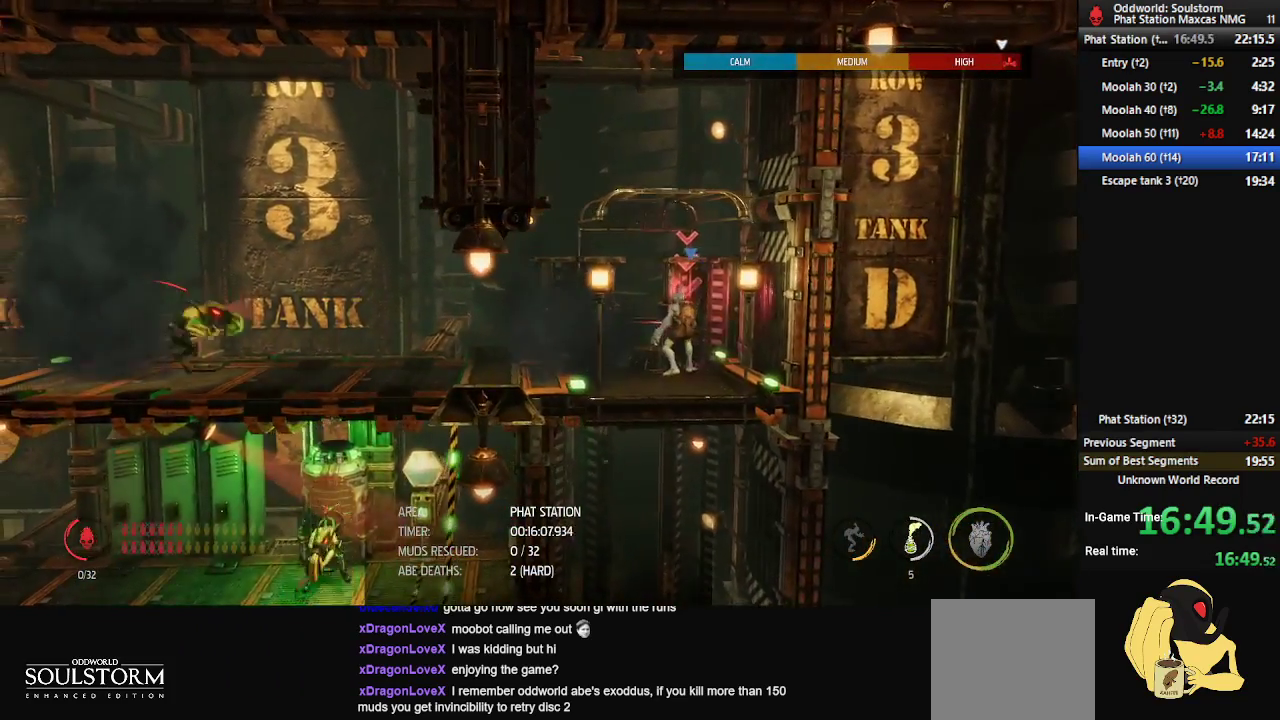
{"buttons": [], "left_stick": "left", "right_stick": "center", "events": [[333, "left_stick", "left"]]}
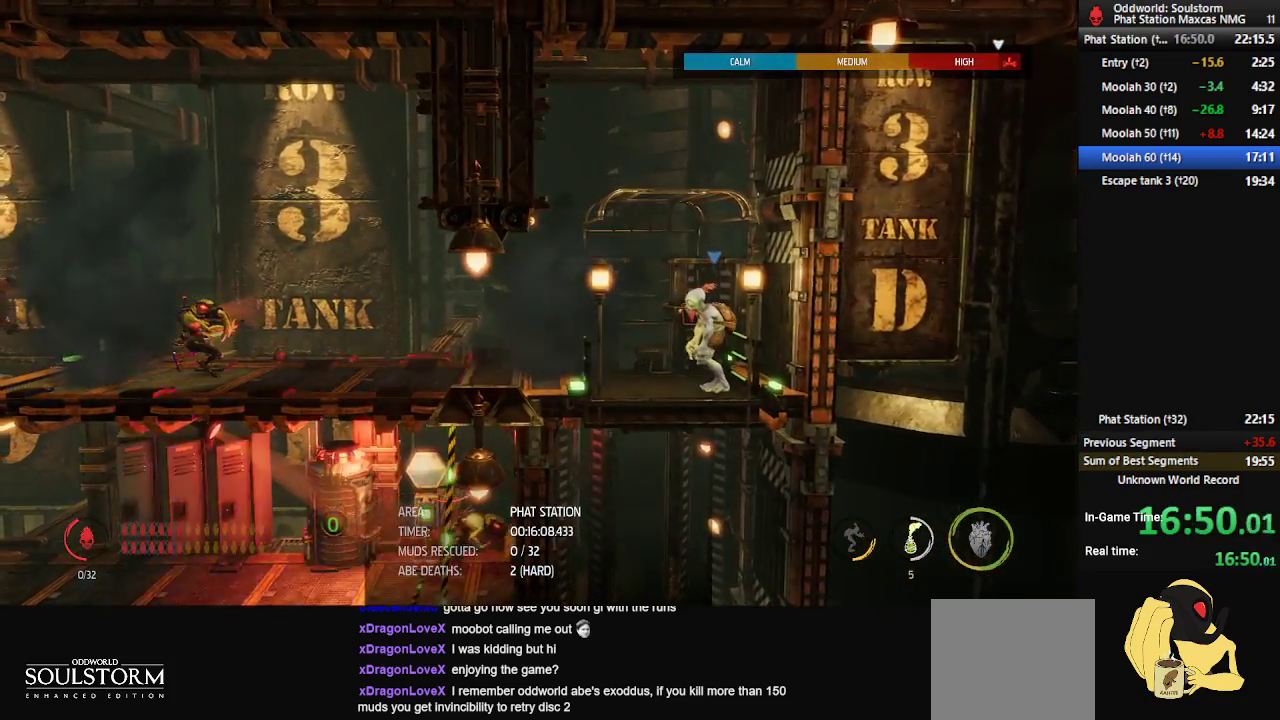
{"buttons": ["R1"], "left_stick": "left", "right_stick": "center", "events": [[150, "R1", "down"]]}
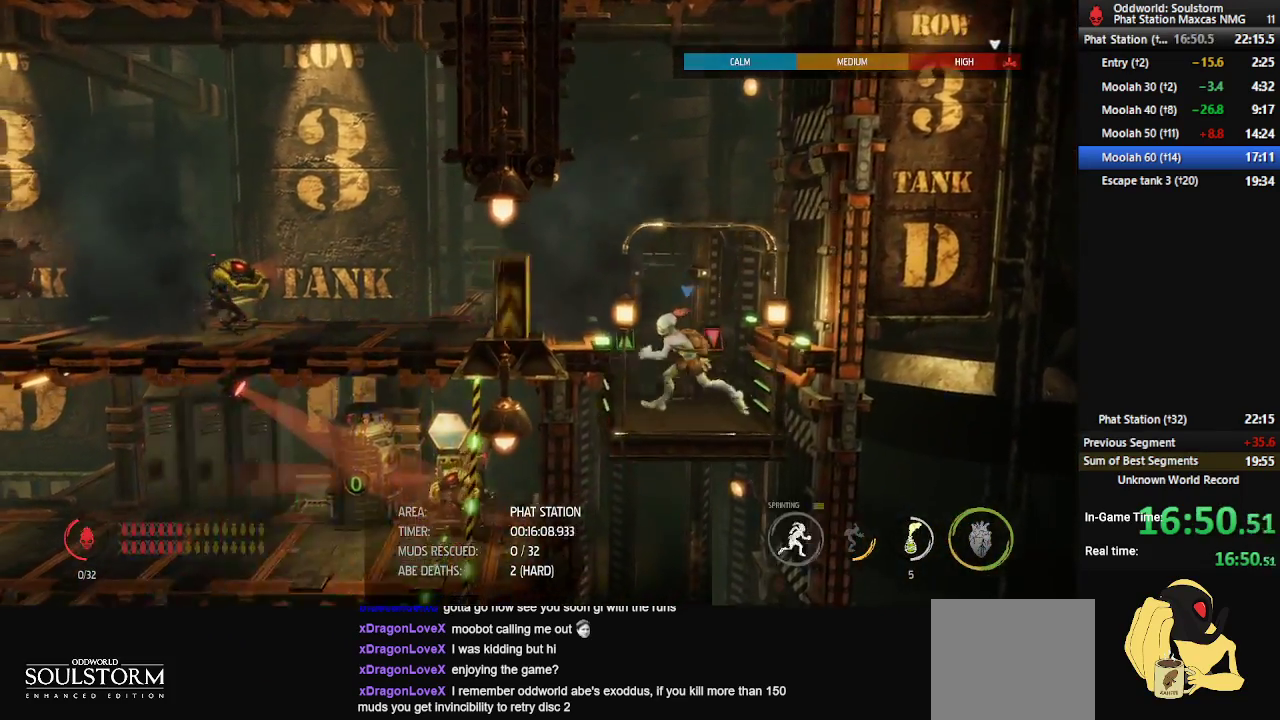
{"buttons": ["R1"], "left_stick": "center", "right_stick": "center", "events": [[100, "left_stick", "center"]]}
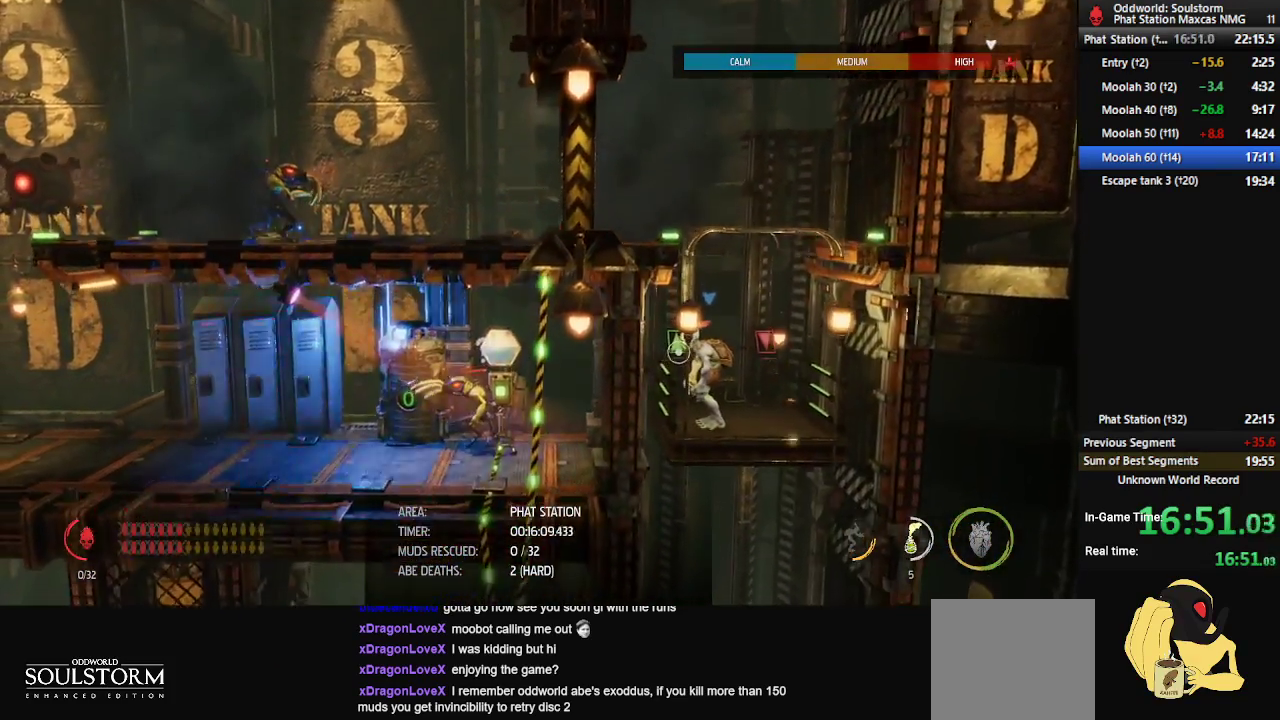
{"buttons": ["R1"], "left_stick": "center", "right_stick": "center", "events": []}
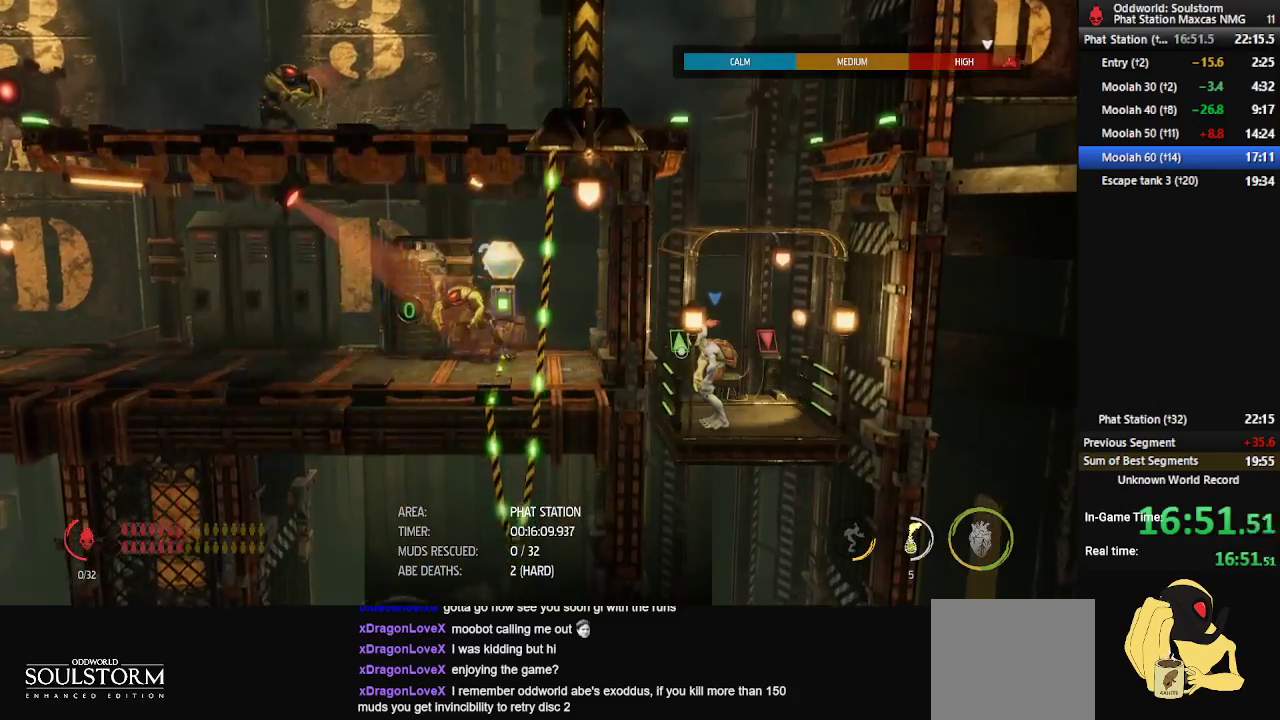
{"buttons": ["R1"], "left_stick": "center", "right_stick": "center", "events": []}
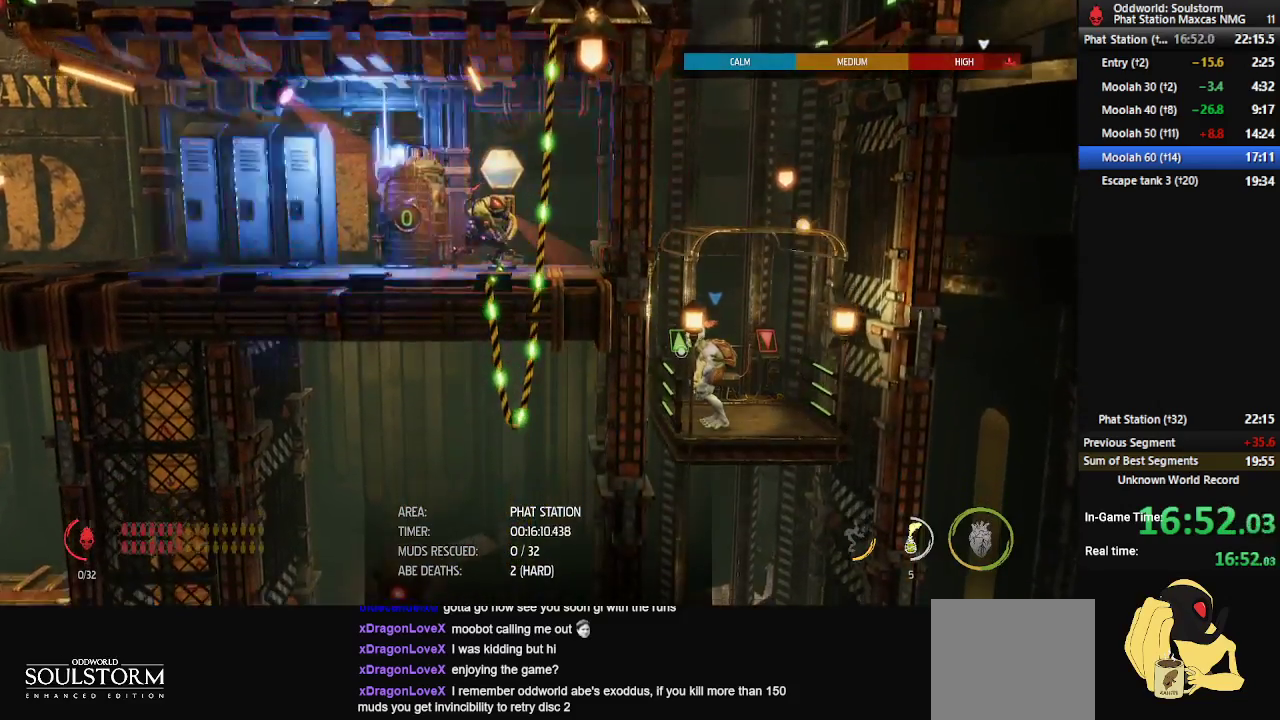
{"buttons": ["R1"], "left_stick": "center", "right_stick": "center", "events": []}
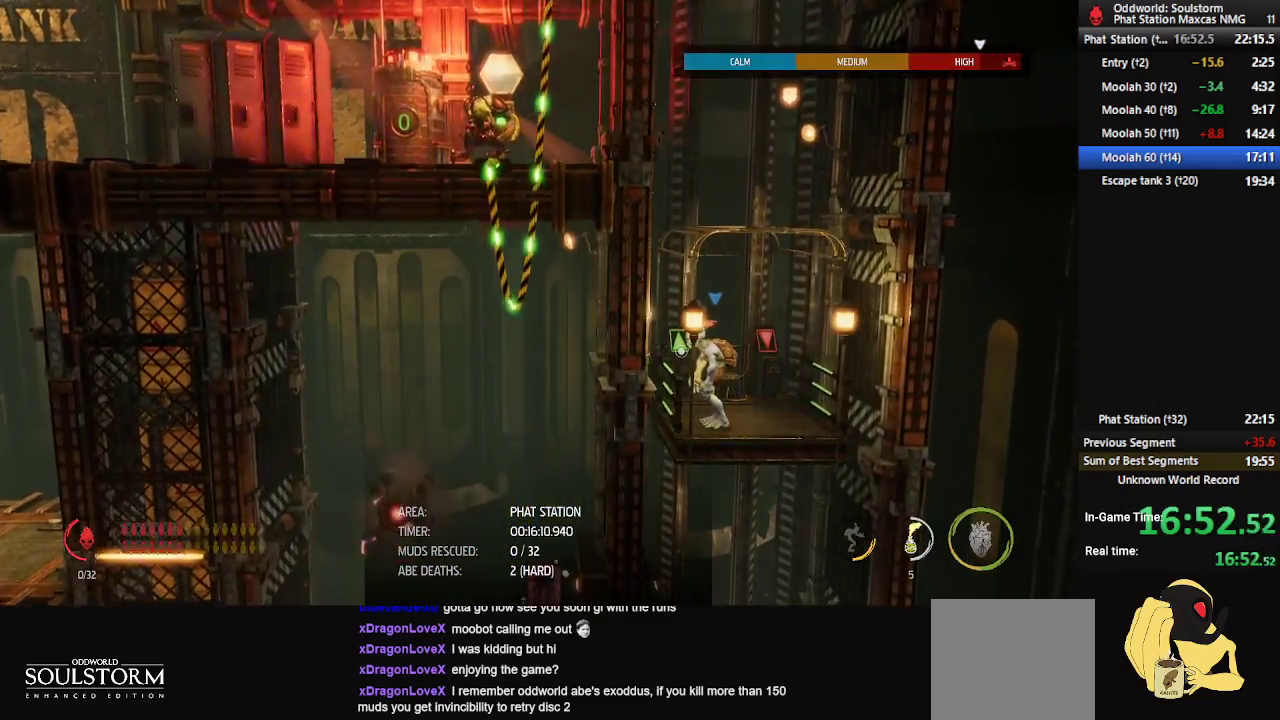
{"buttons": ["R1"], "left_stick": "center", "right_stick": "center", "events": []}
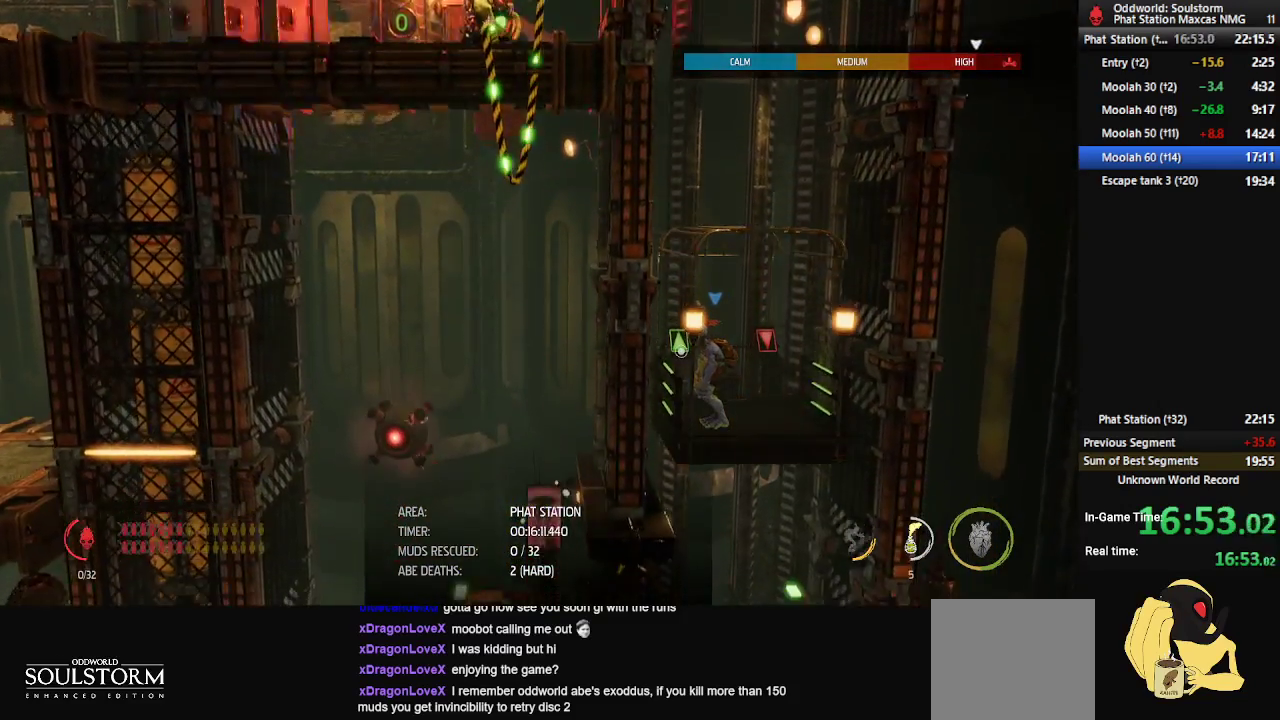
{"buttons": ["R1"], "left_stick": "center", "right_stick": "center", "events": []}
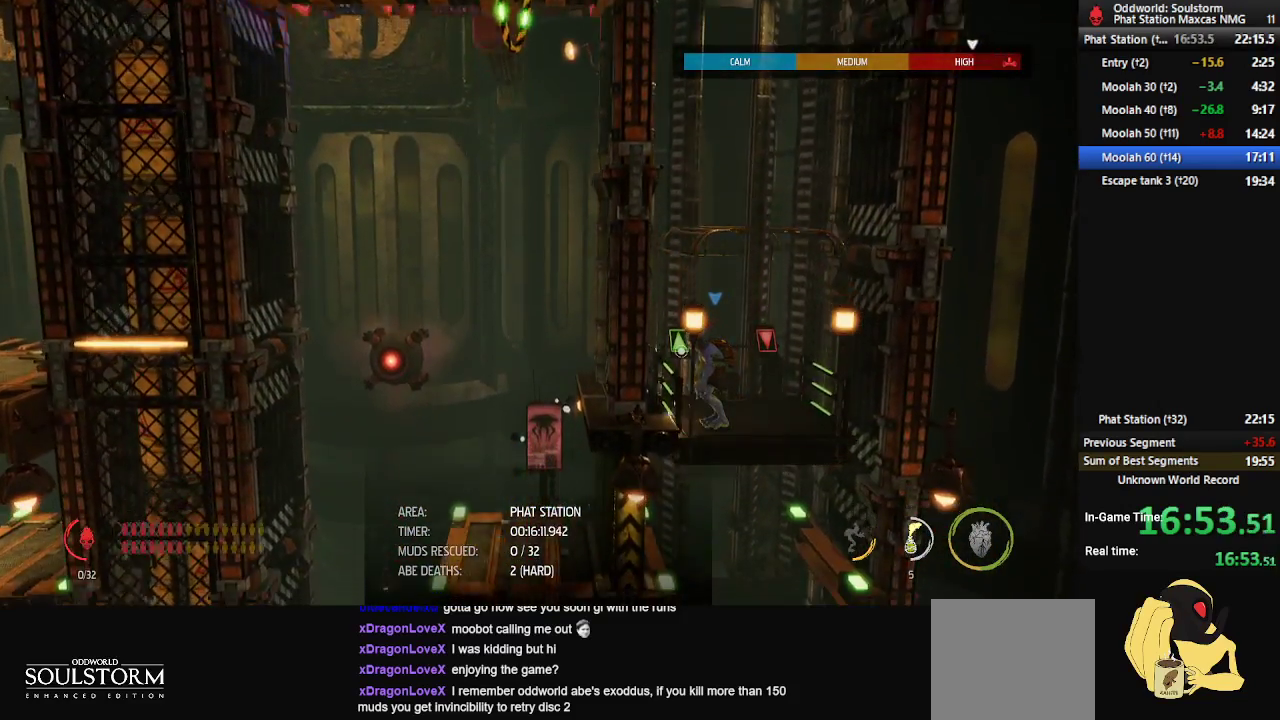
{"buttons": ["R1"], "left_stick": "center", "right_stick": "center", "events": []}
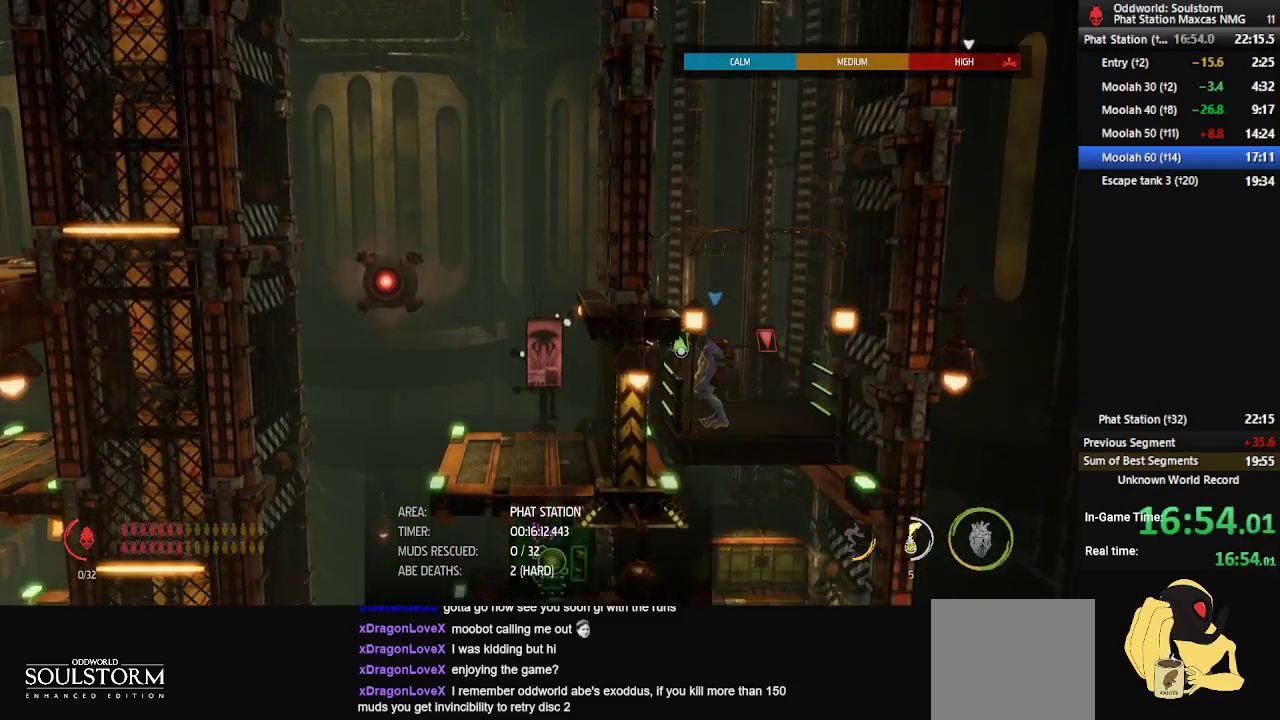
{"buttons": ["R1"], "left_stick": "left", "right_stick": "center", "events": [[250, "left_stick", "left"]]}
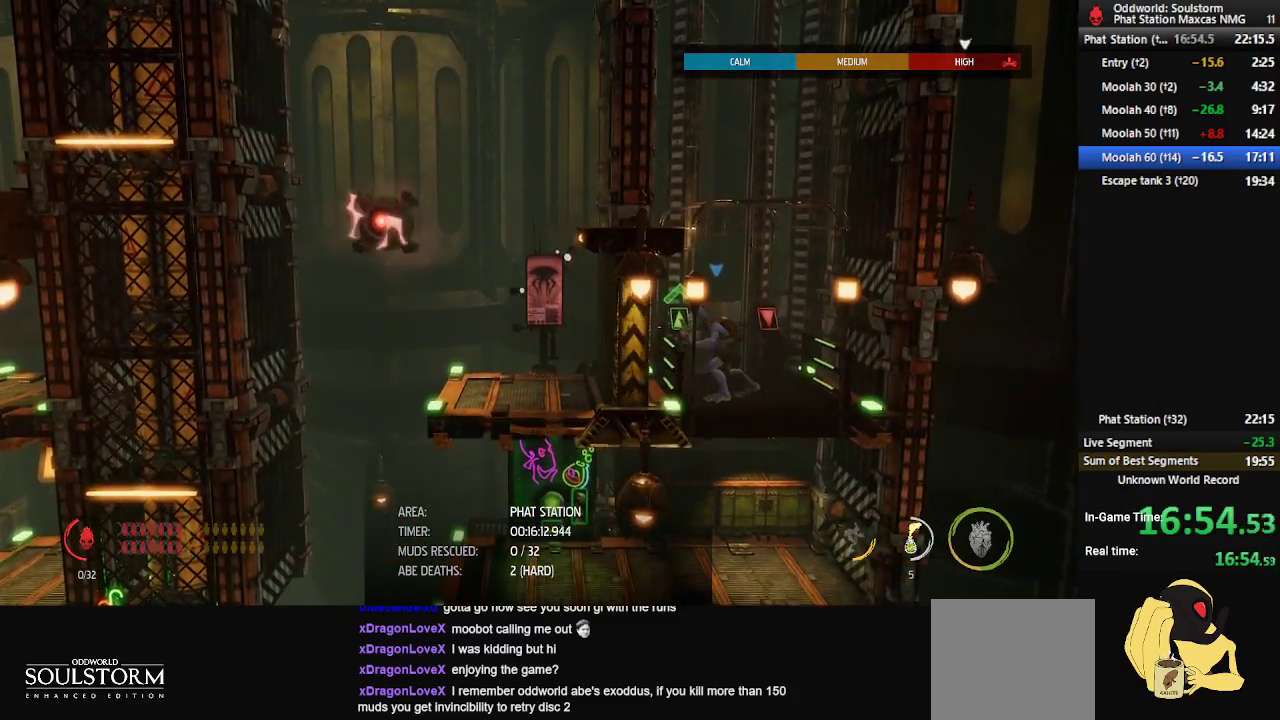
{"buttons": ["R1"], "left_stick": "left", "right_stick": "center", "events": []}
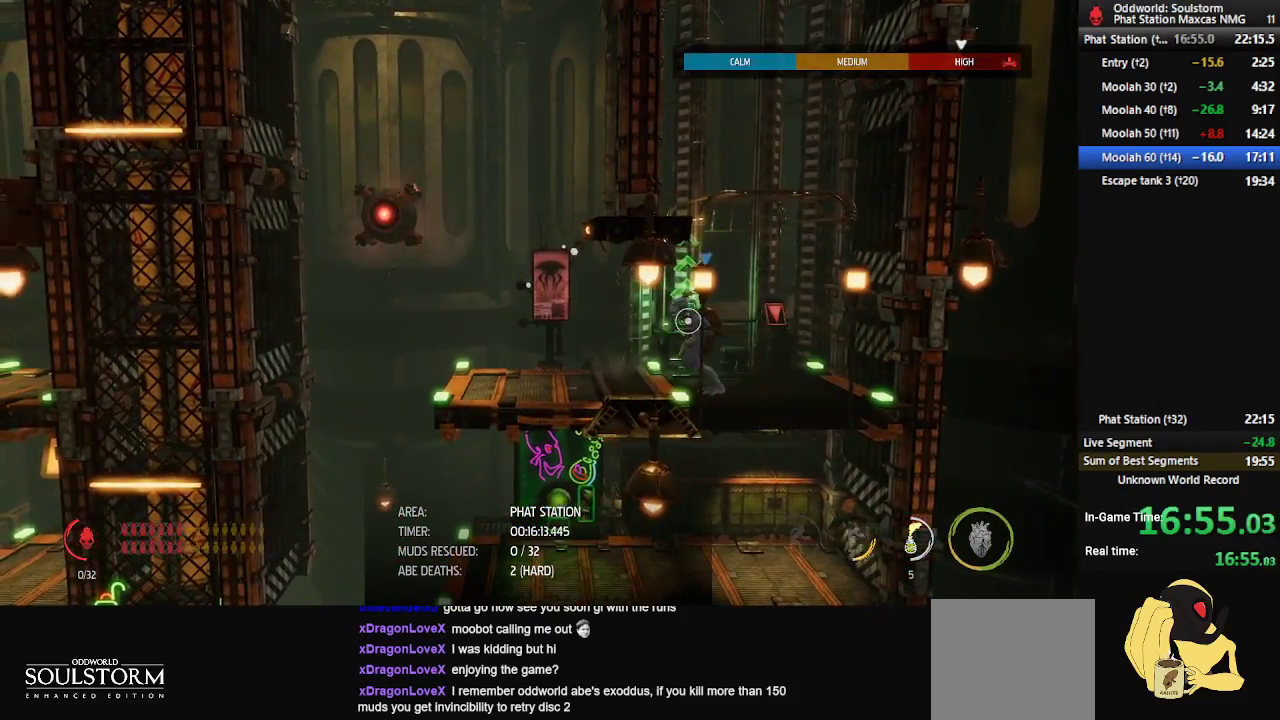
{"buttons": ["R1"], "left_stick": "left", "right_stick": "center", "events": []}
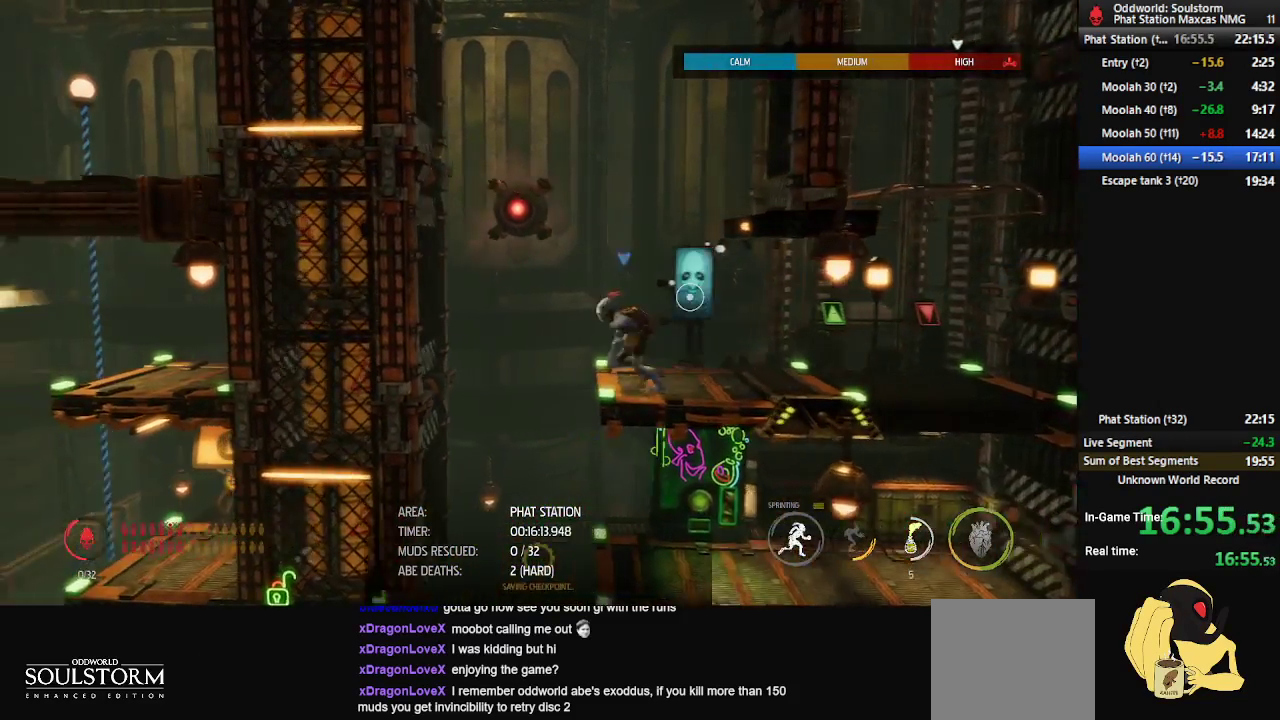
{"buttons": ["R1"], "left_stick": "left", "right_stick": "center", "events": []}
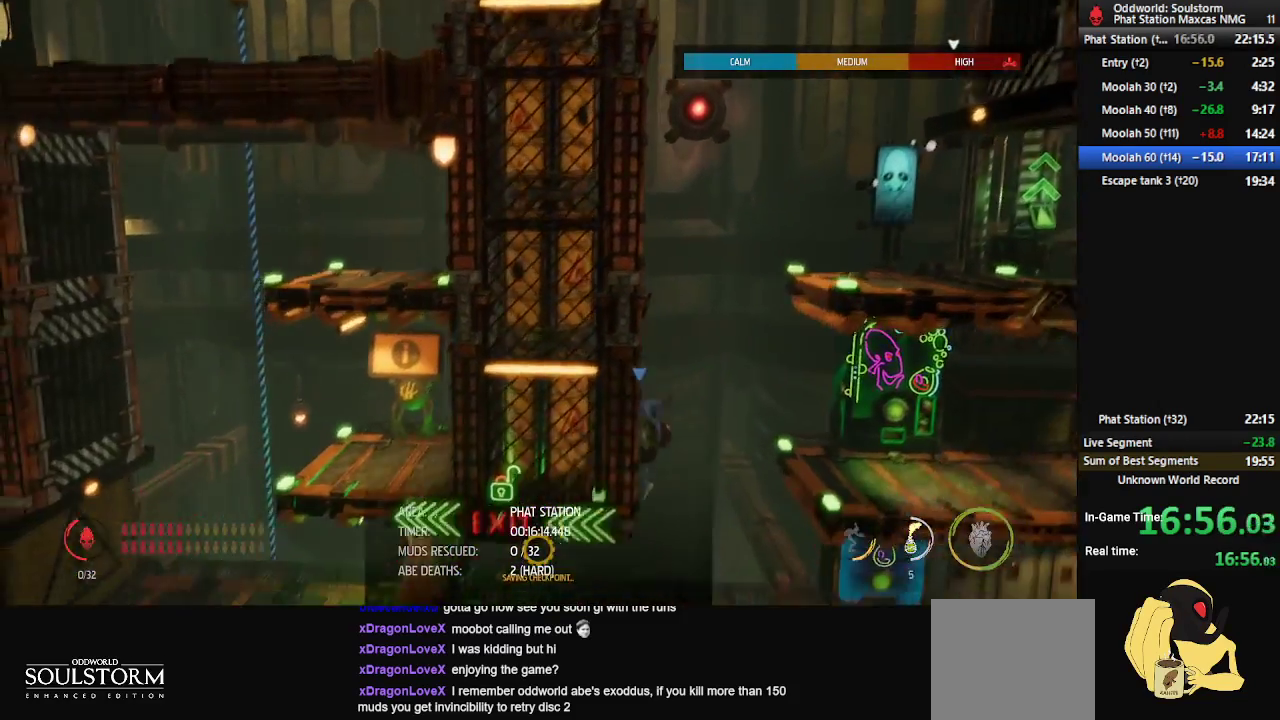
{"buttons": ["R1"], "left_stick": "left", "right_stick": "center", "events": []}
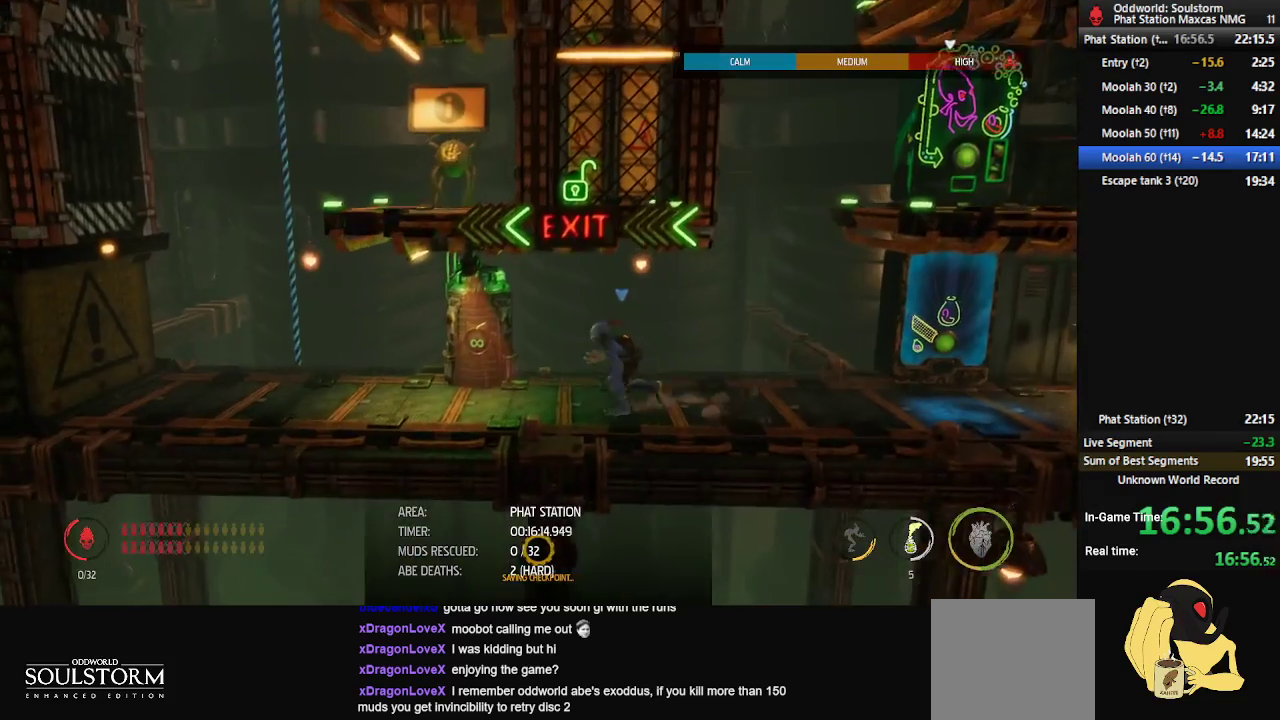
{"buttons": ["A", "R1"], "left_stick": "left", "right_stick": "center", "events": [[467, "A", "down"]]}
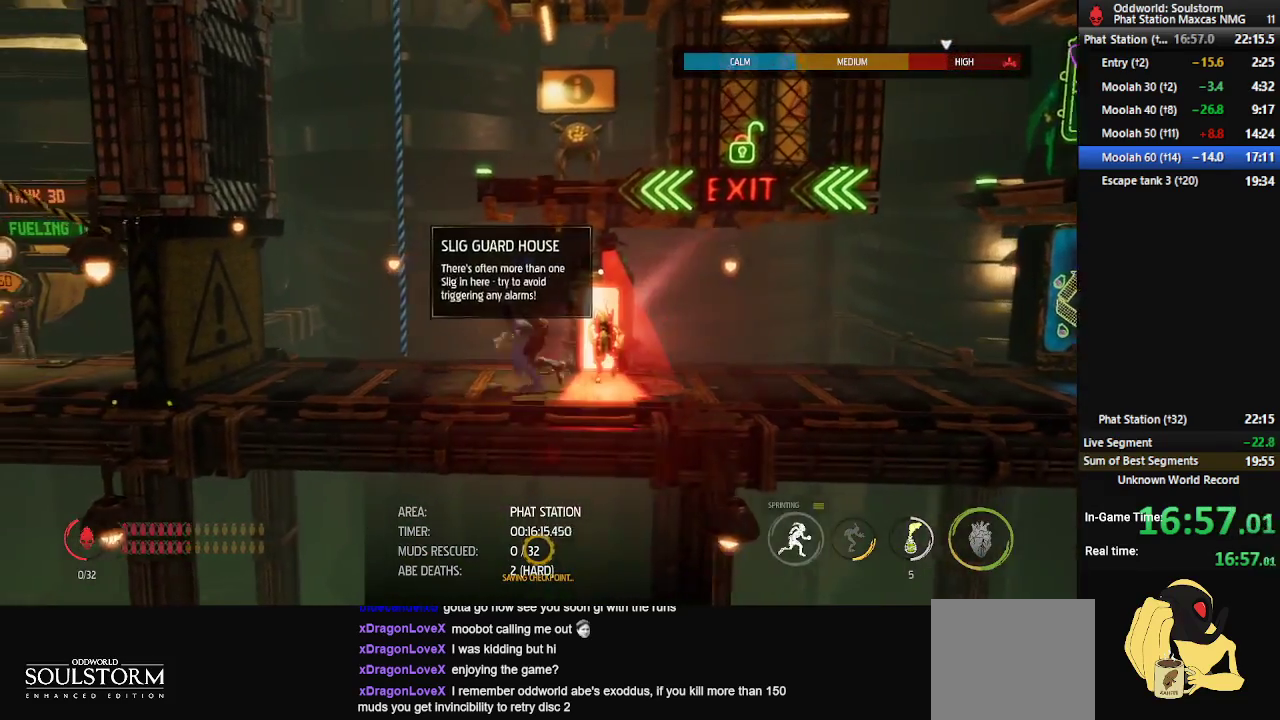
{"buttons": ["A", "R1"], "left_stick": "right", "right_stick": "center", "events": [[167, "A", "up"], [217, "left_stick", "right"], [317, "A", "down"]]}
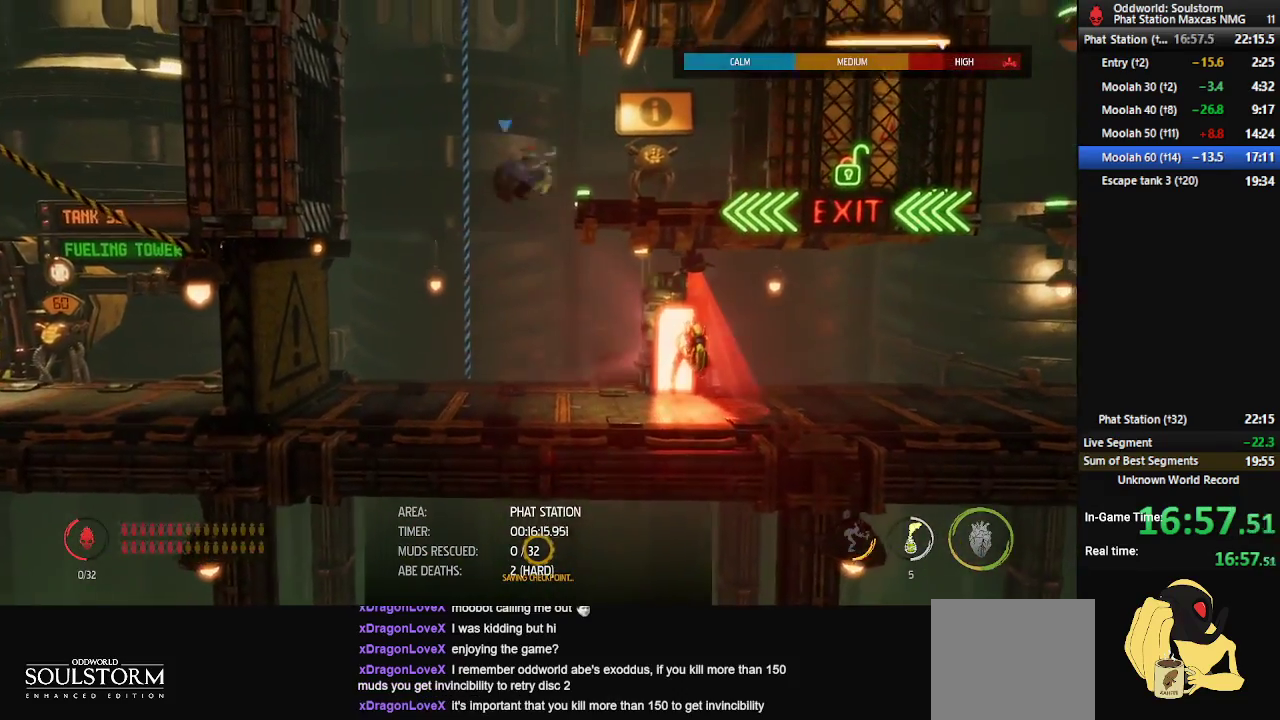
{"buttons": ["L2"], "left_stick": "center", "right_stick": "center", "events": [[67, "A", "up"], [67, "R1", "up"], [67, "left_stick", "center"], [267, "L2", "down"]]}
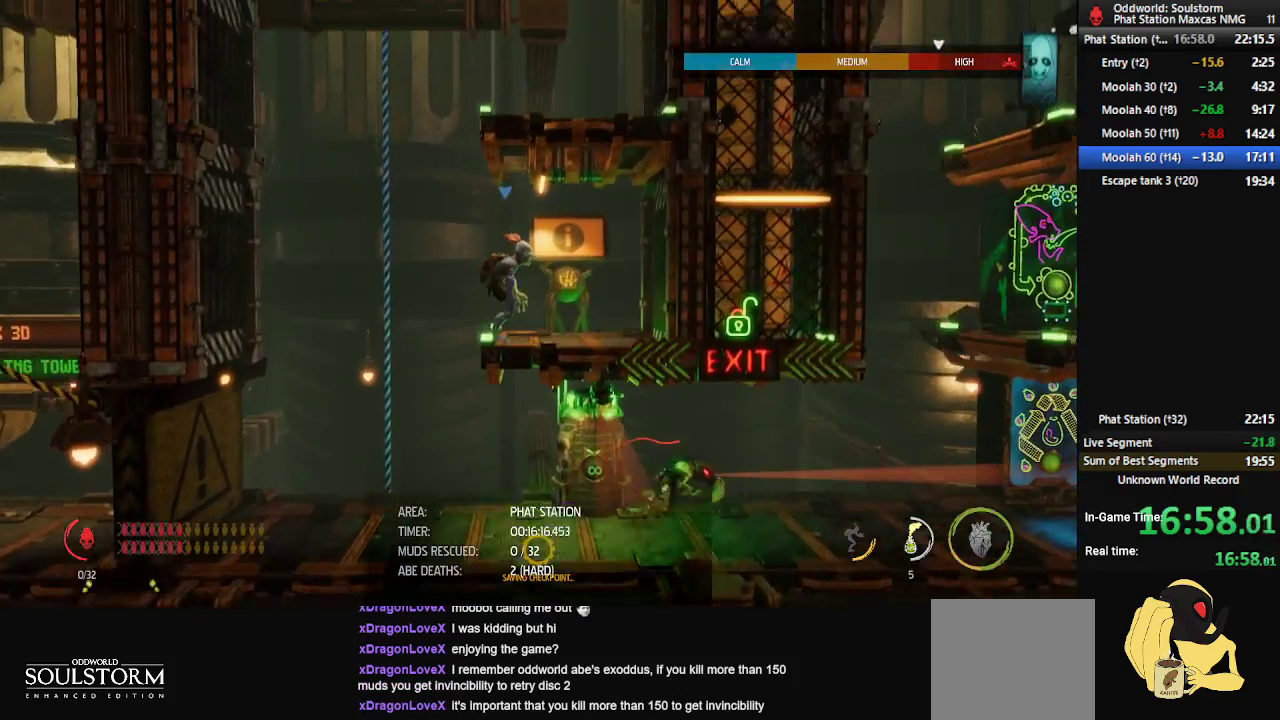
{"buttons": ["L2"], "left_stick": "center", "right_stick": "center", "events": []}
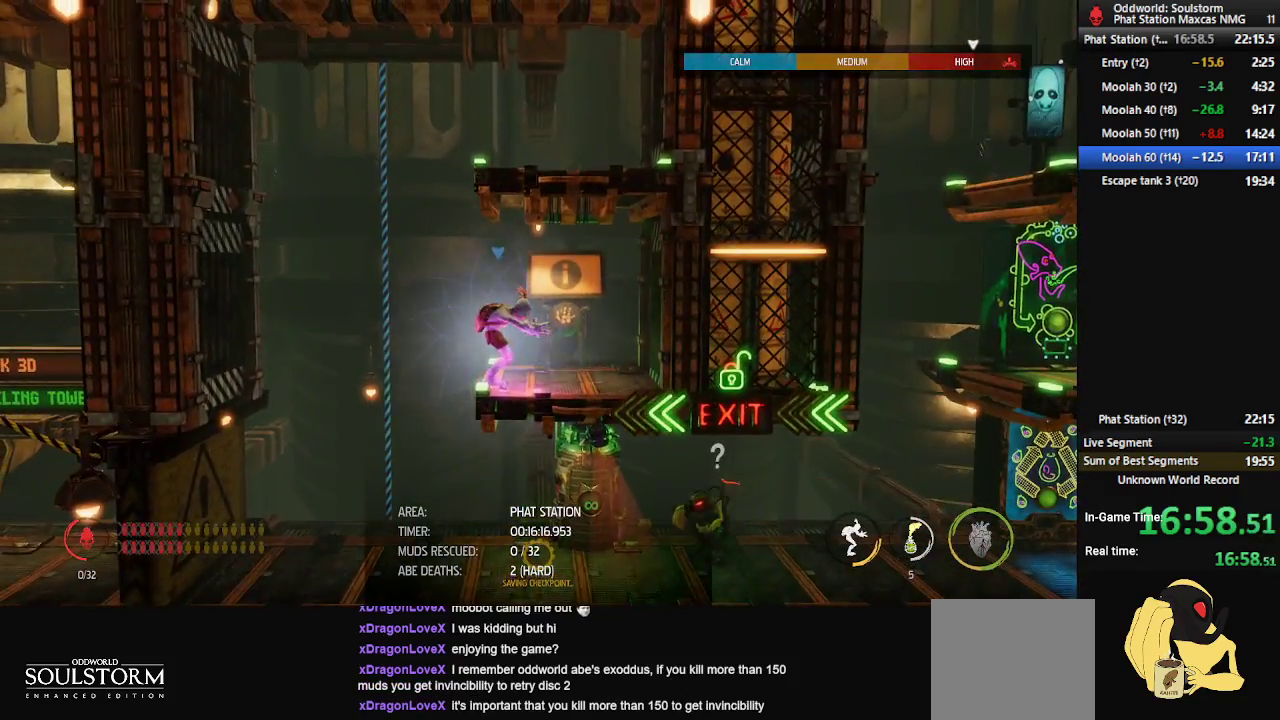
{"buttons": ["L2"], "left_stick": "left", "right_stick": "center", "events": [[217, "left_stick", "left"]]}
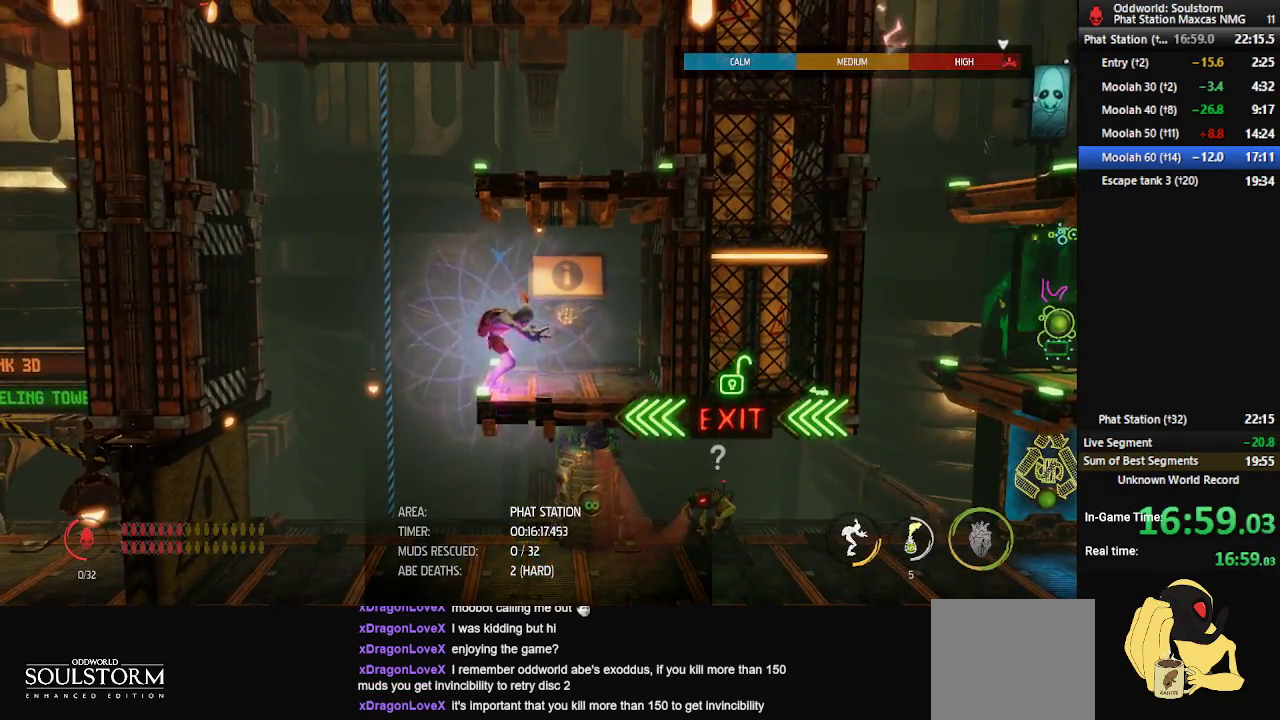
{"buttons": ["L2"], "left_stick": "down-left", "right_stick": "center", "events": [[33, "left_stick", "down-left"]]}
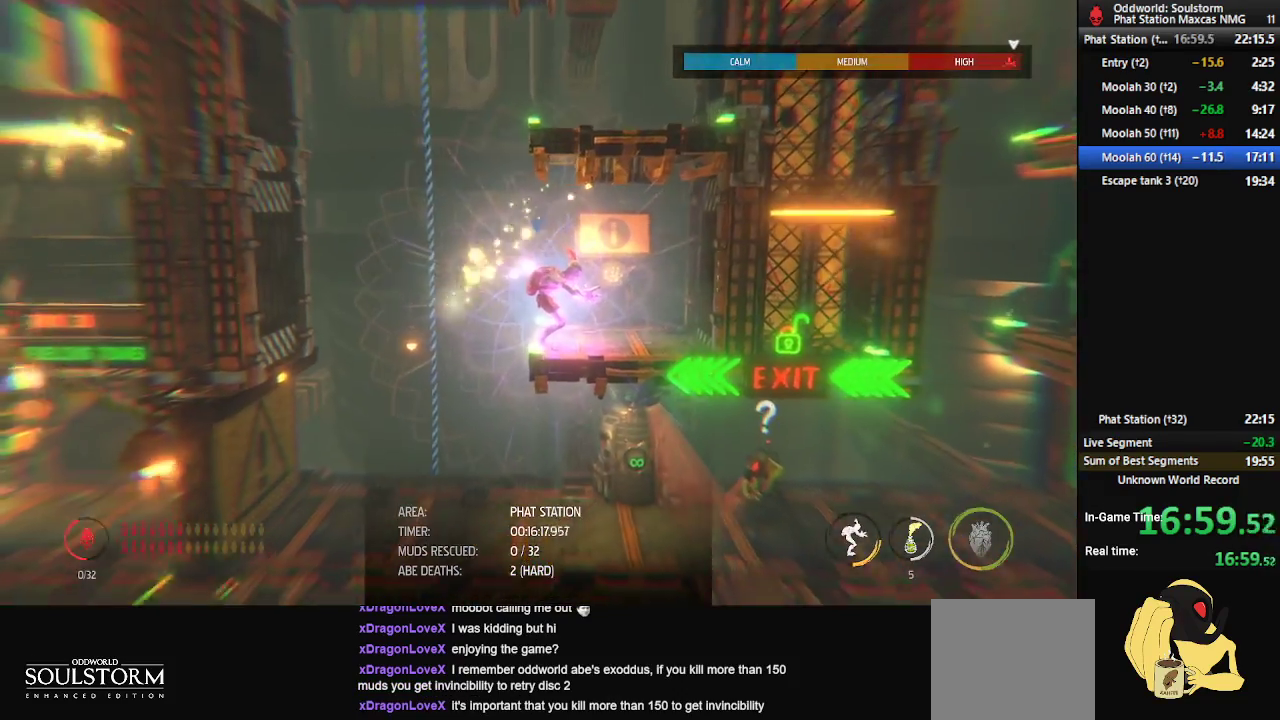
{"buttons": ["L2"], "left_stick": "right", "right_stick": "center", "events": [[183, "left_stick", "down-right"], [450, "left_stick", "right"]]}
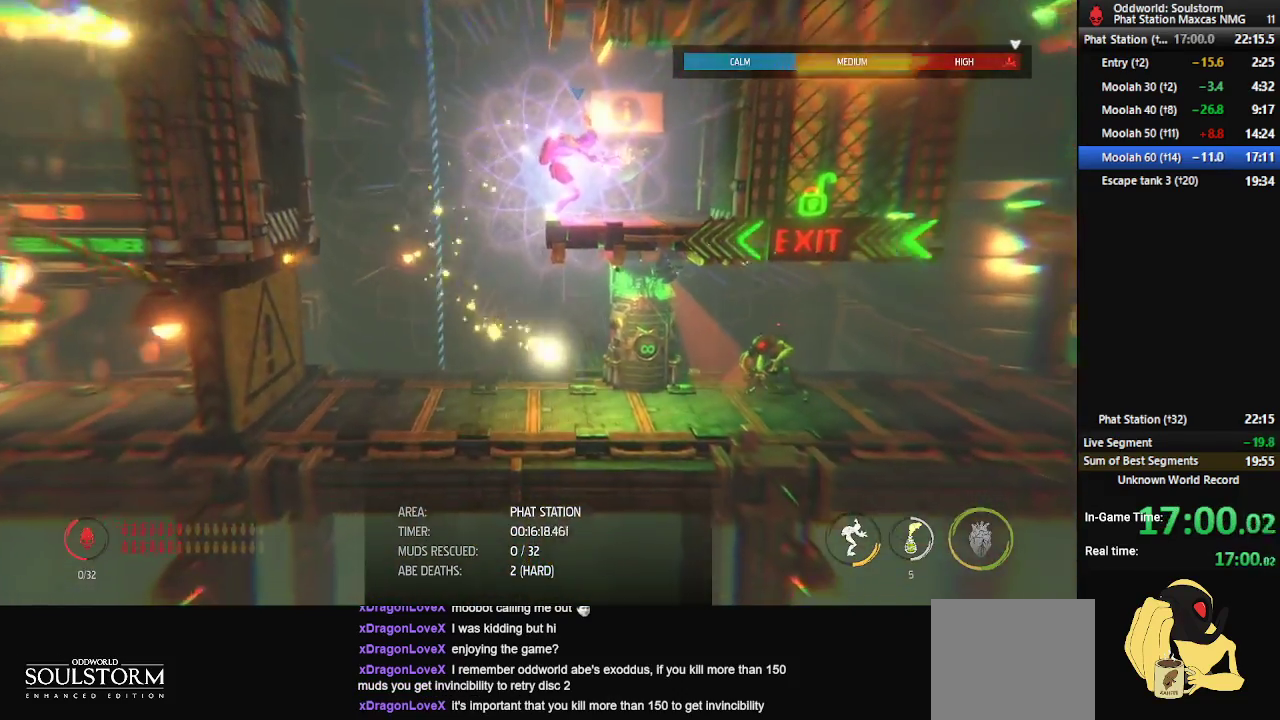
{"buttons": ["L2"], "left_stick": "right", "right_stick": "center", "events": []}
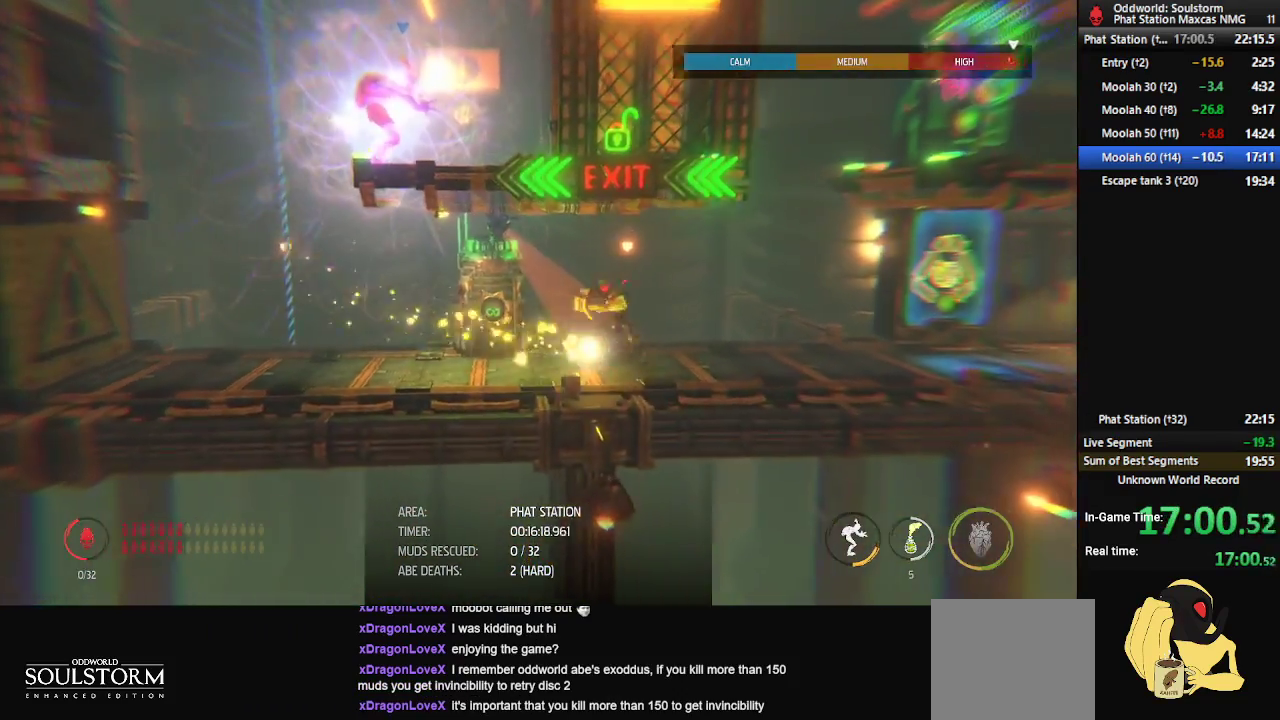
{"buttons": [], "left_stick": "left", "right_stick": "center", "events": [[217, "L2", "up"], [217, "left_stick", "center"], [367, "left_stick", "left"]]}
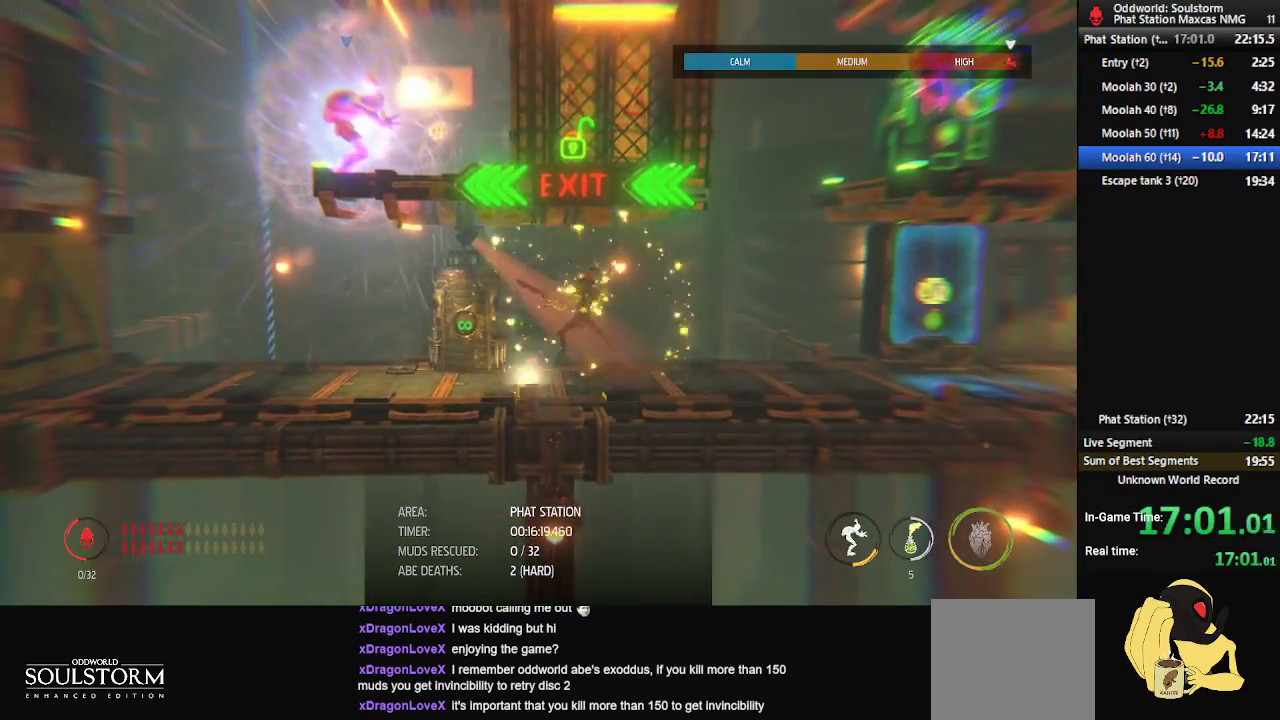
{"buttons": [], "left_stick": "left", "right_stick": "center", "events": []}
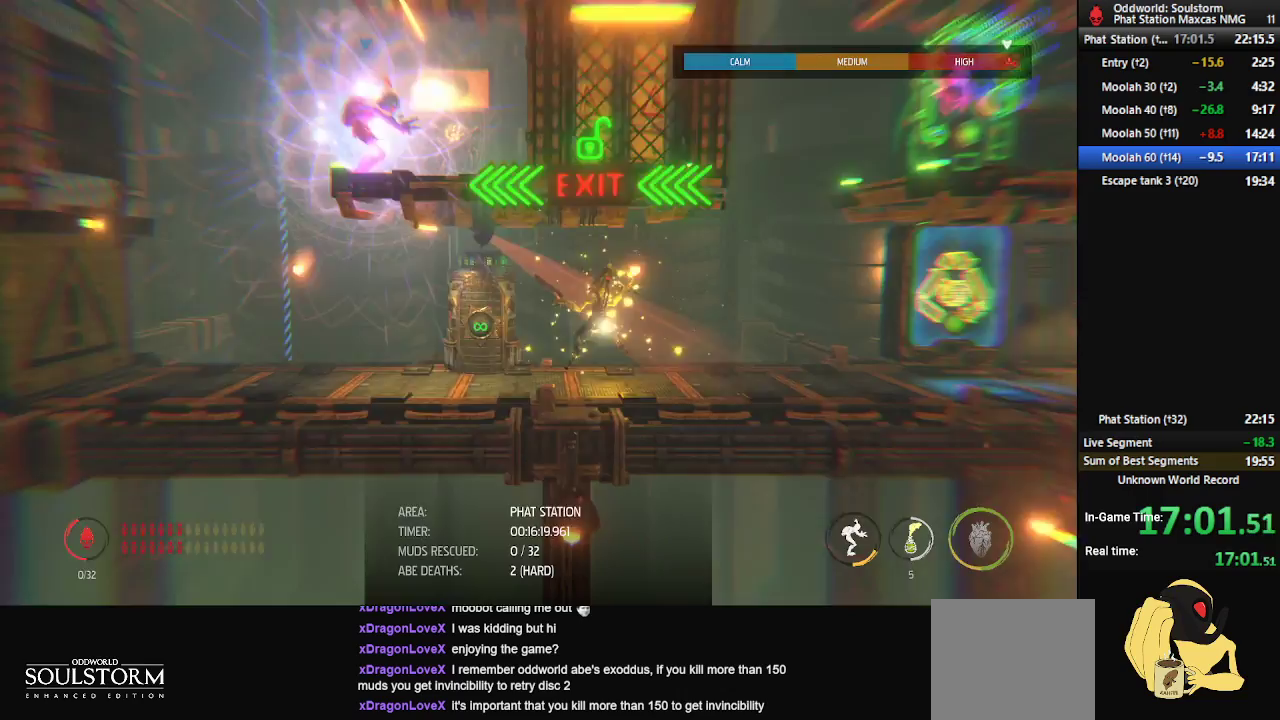
{"buttons": [], "left_stick": "left", "right_stick": "center", "events": []}
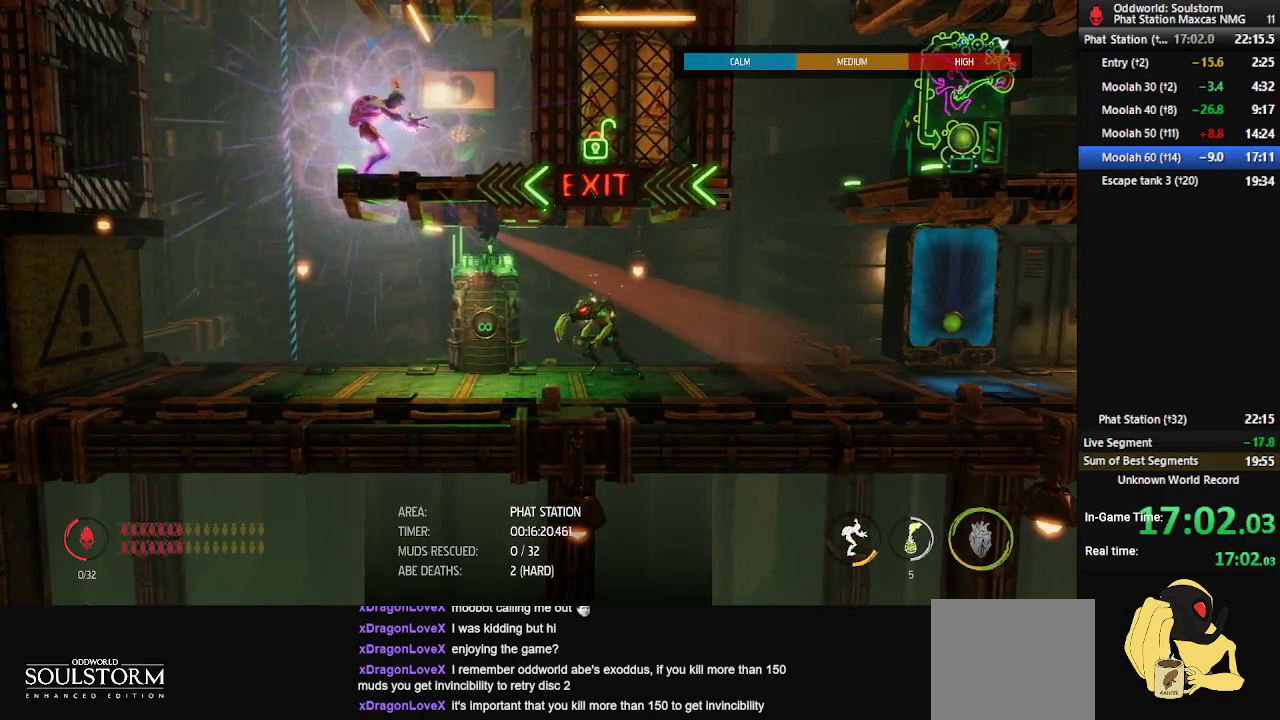
{"buttons": [], "left_stick": "left", "right_stick": "center", "events": []}